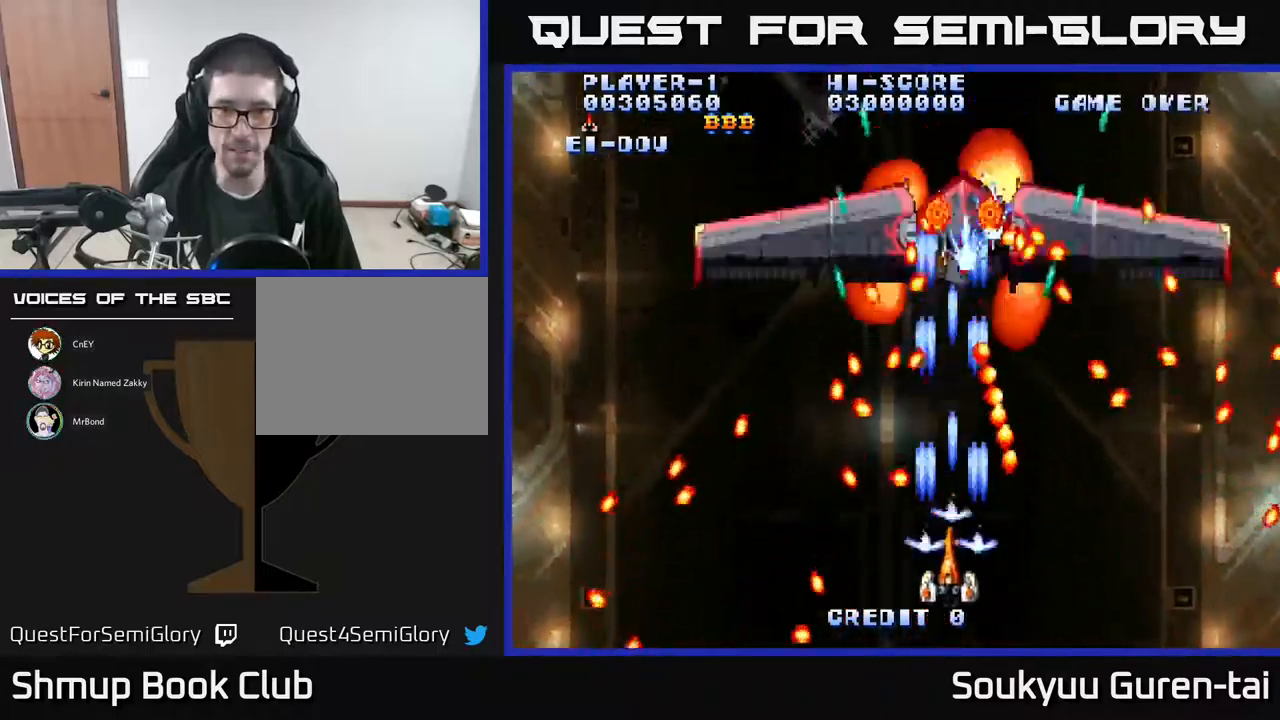
Gameplay with a controller (Xbox layout); each line is a JSON object with the inputs held at the frame after it. "events" lists button and stick changes between this image and that frame as [ms after this image, input, new state], when the widget could be followed in between. Not read: left_stick right_stick.
{"buttons": [], "events": [[17, "A", "down"], [83, "DPAD_RIGHT", "down"], [117, "A", "up"], [117, "DPAD_DOWN", "up"], [117, "DPAD_RIGHT", "up"], [200, "A", "down"], [300, "A", "up"], [300, "DPAD_RIGHT", "down"], [350, "DPAD_RIGHT", "up"], [383, "A", "down"], [450, "A", "up"]]}
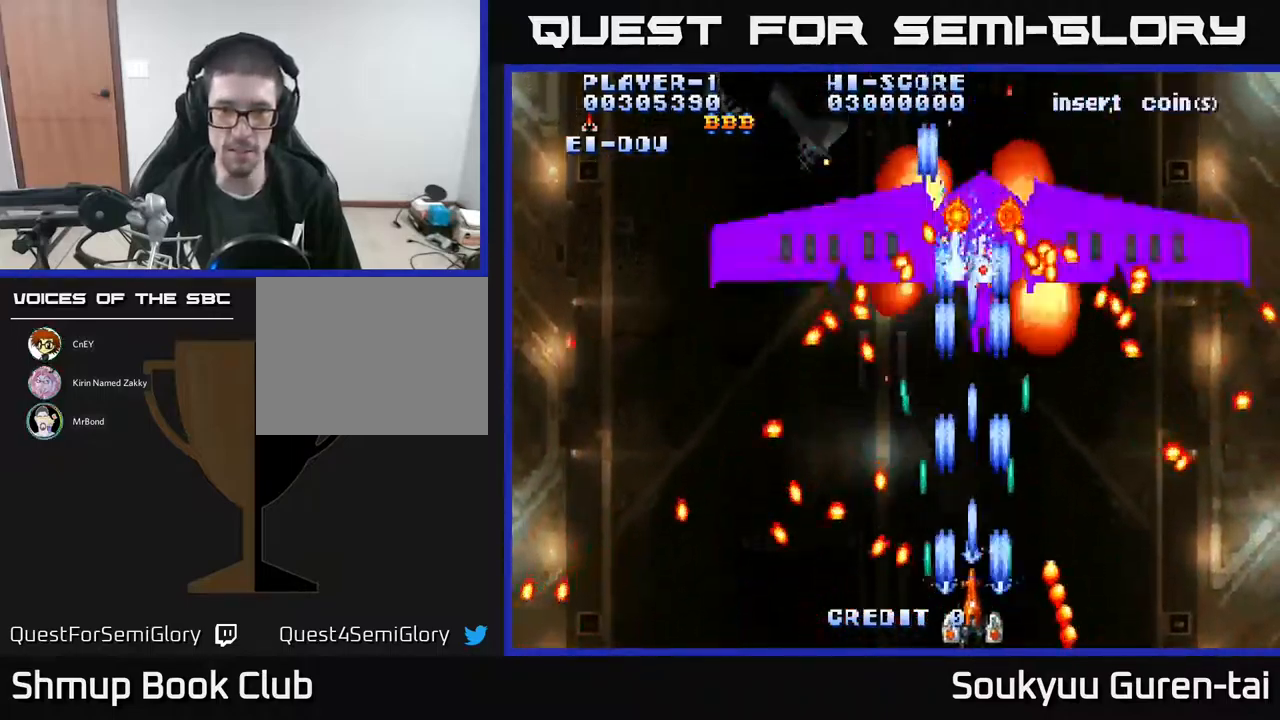
{"buttons": ["A"], "events": [[17, "A", "down"], [167, "DPAD_RIGHT", "down"], [217, "DPAD_UP", "down"], [267, "DPAD_UP", "up"], [367, "DPAD_RIGHT", "up"]]}
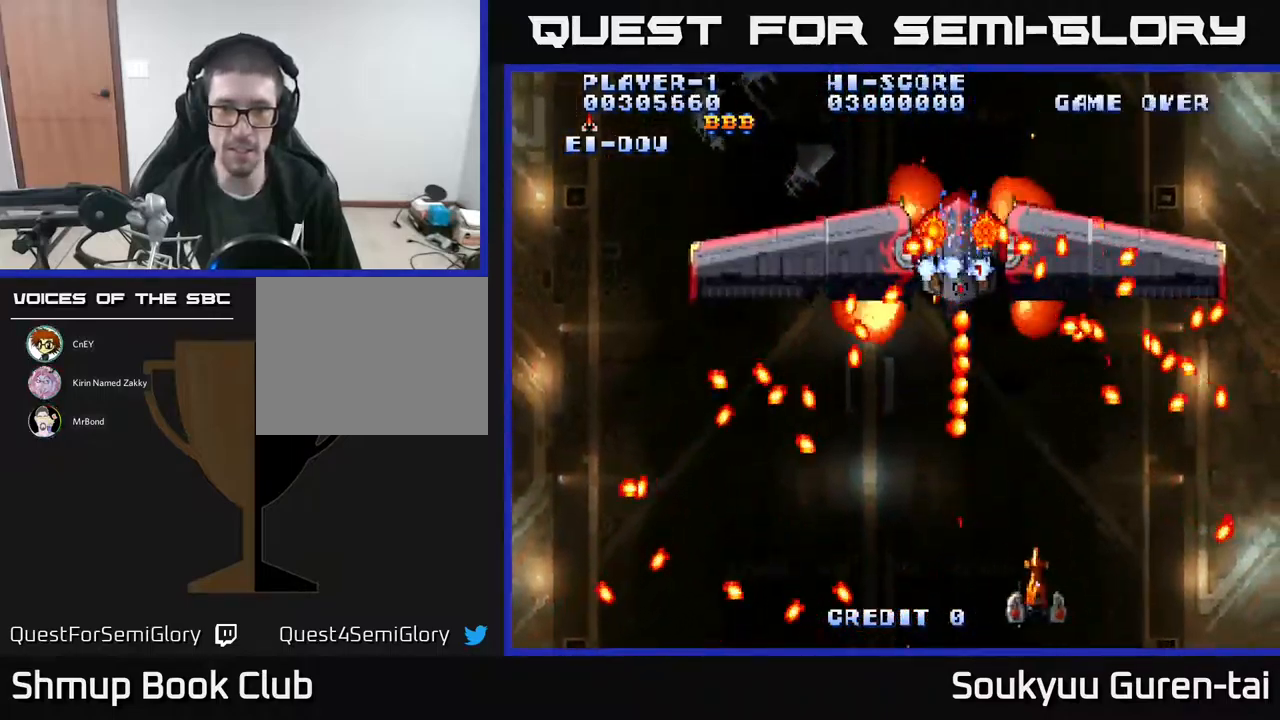
{"buttons": ["A", "DPAD_UP", "DPAD_LEFT"], "events": [[167, "DPAD_RIGHT", "down"], [167, "DPAD_UP", "down"], [267, "DPAD_RIGHT", "up"], [367, "DPAD_LEFT", "down"]]}
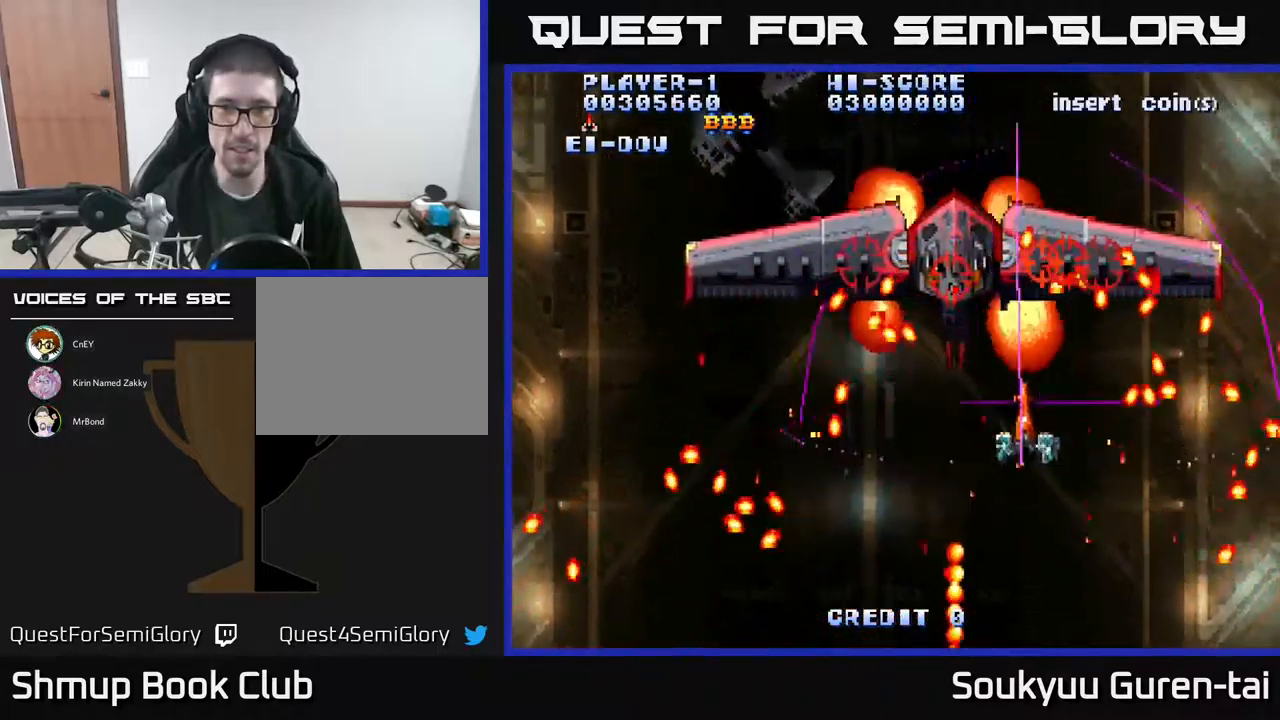
{"buttons": ["A", "DPAD_DOWN"], "events": [[67, "DPAD_UP", "up"], [117, "DPAD_LEFT", "up"], [217, "DPAD_LEFT", "down"], [250, "A", "up"], [267, "DPAD_DOWN", "down"], [317, "A", "down"], [317, "DPAD_LEFT", "up"], [400, "A", "up"], [500, "A", "down"]]}
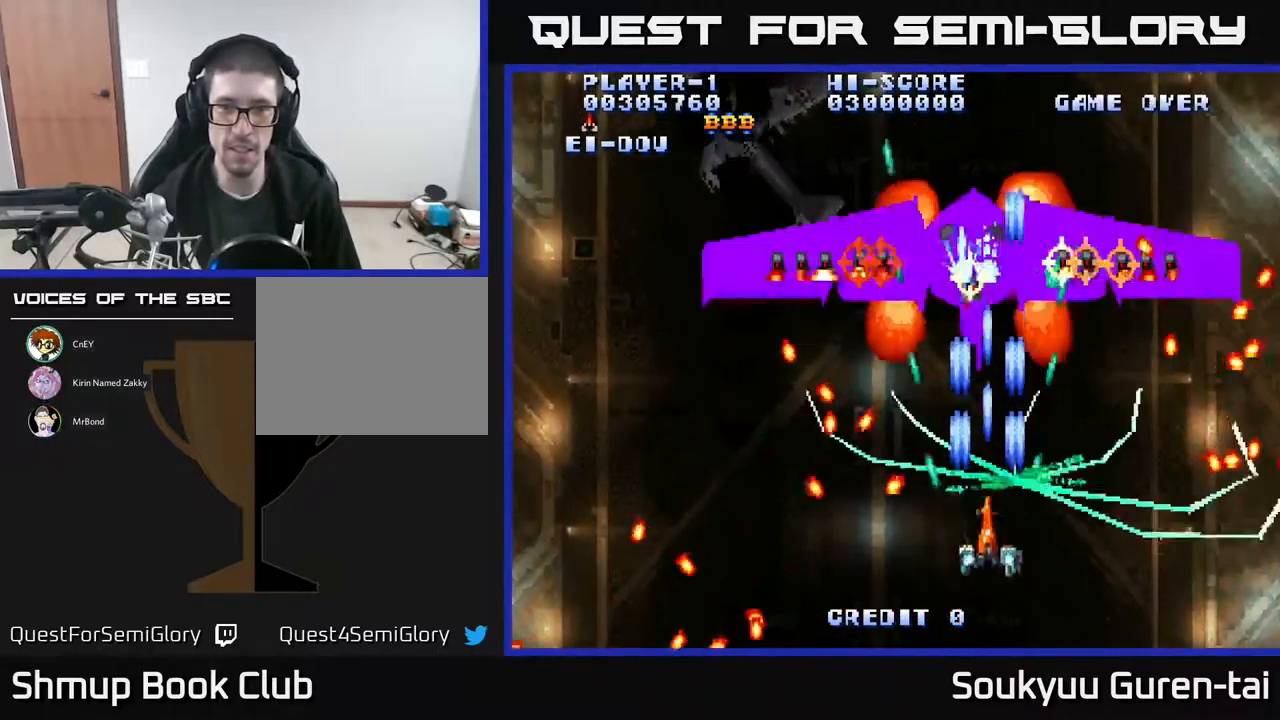
{"buttons": [], "events": [[133, "DPAD_DOWN", "up"], [200, "A", "up"], [267, "A", "down"], [350, "A", "up"], [450, "A", "down"], [500, "A", "up"]]}
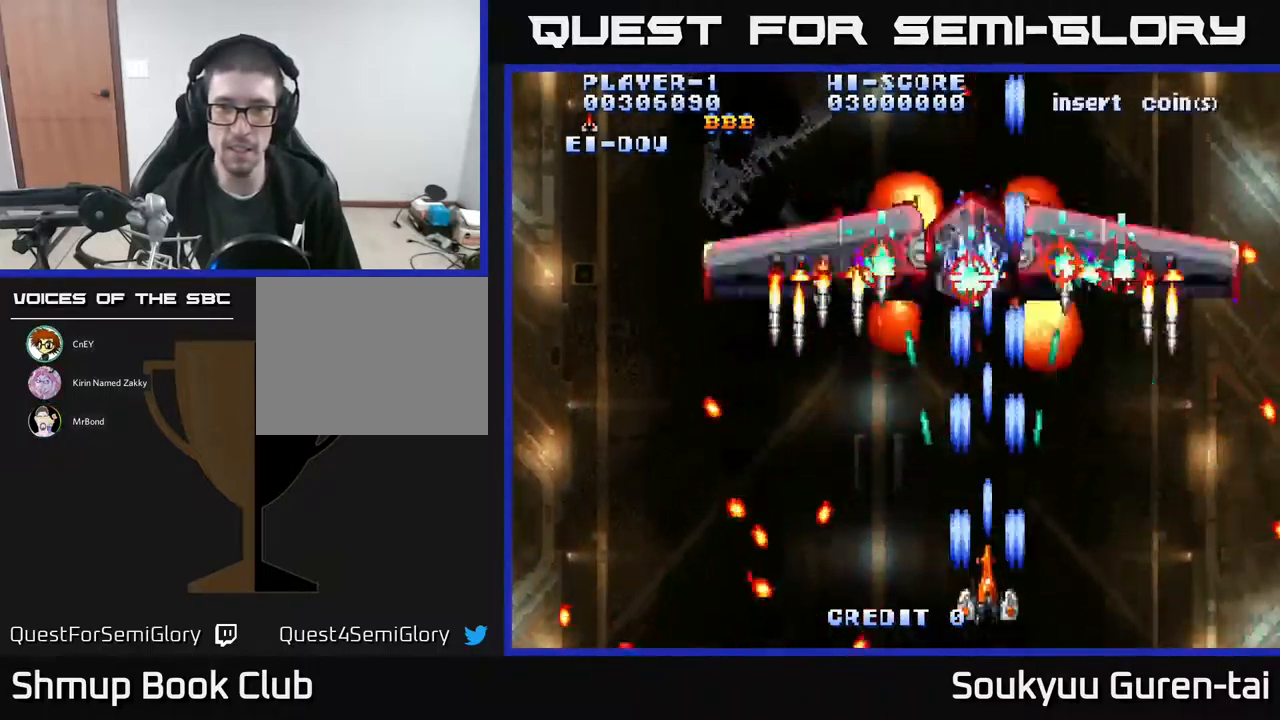
{"buttons": [], "events": [[100, "A", "down"], [150, "A", "up"], [250, "A", "down"], [300, "DPAD_DOWN", "down"], [350, "A", "up"], [399, "DPAD_DOWN", "up"], [416, "A", "down"], [516, "A", "up"]]}
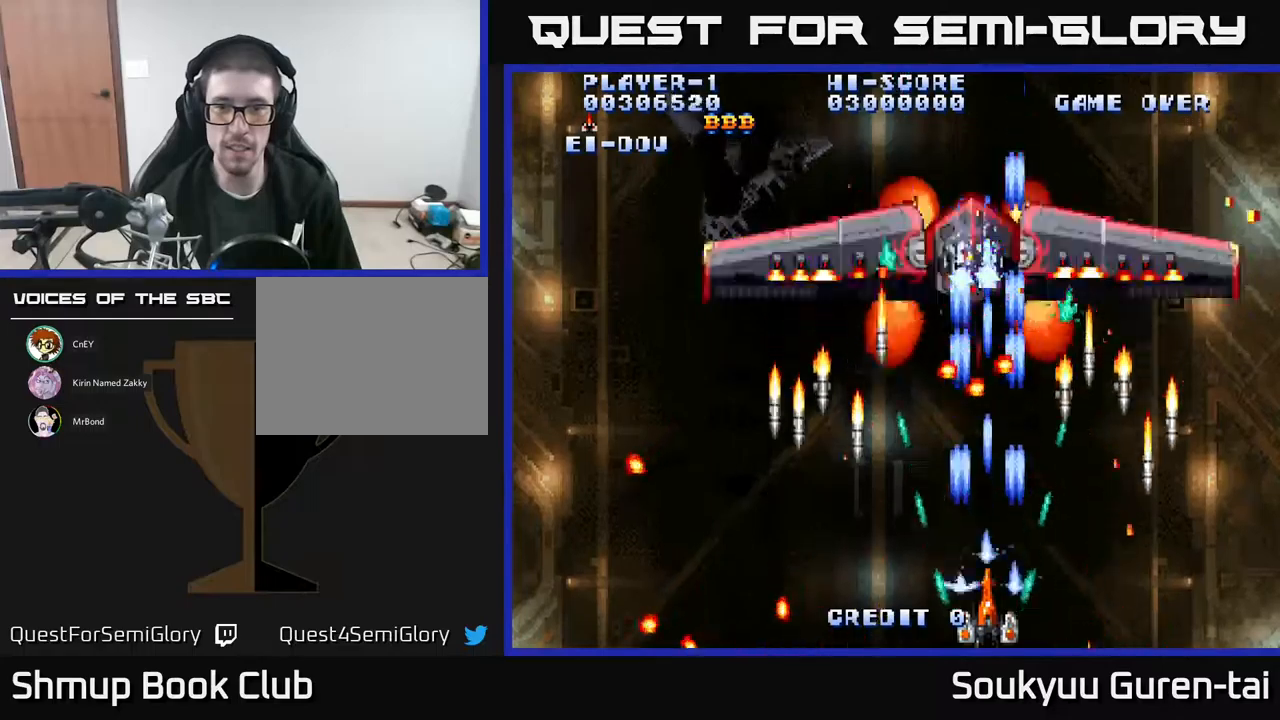
{"buttons": ["A"], "events": [[83, "A", "down"], [183, "A", "up"], [267, "A", "down"], [267, "DPAD_LEFT", "down"], [317, "DPAD_LEFT", "up"], [367, "A", "up"], [433, "A", "down"]]}
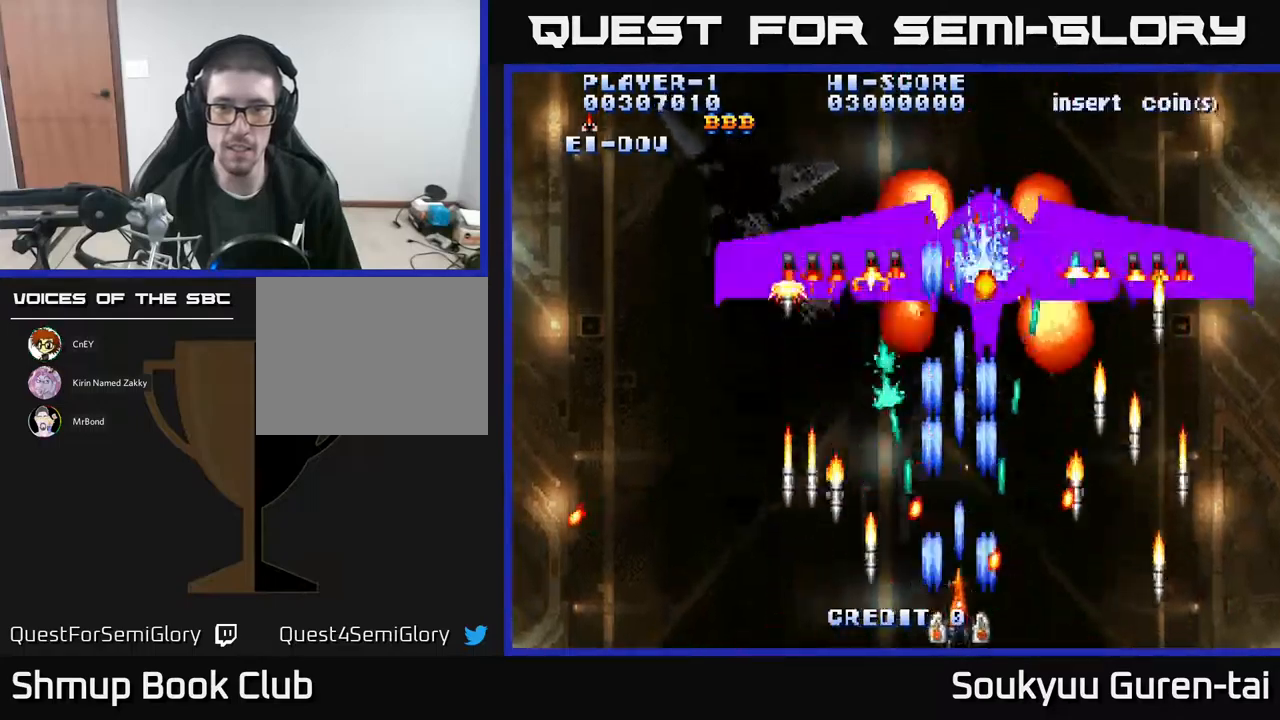
{"buttons": ["A", "DPAD_RIGHT"], "events": [[67, "A", "up"], [133, "A", "down"], [233, "A", "up"], [317, "A", "down"], [450, "A", "up"], [500, "A", "down"], [500, "DPAD_RIGHT", "down"]]}
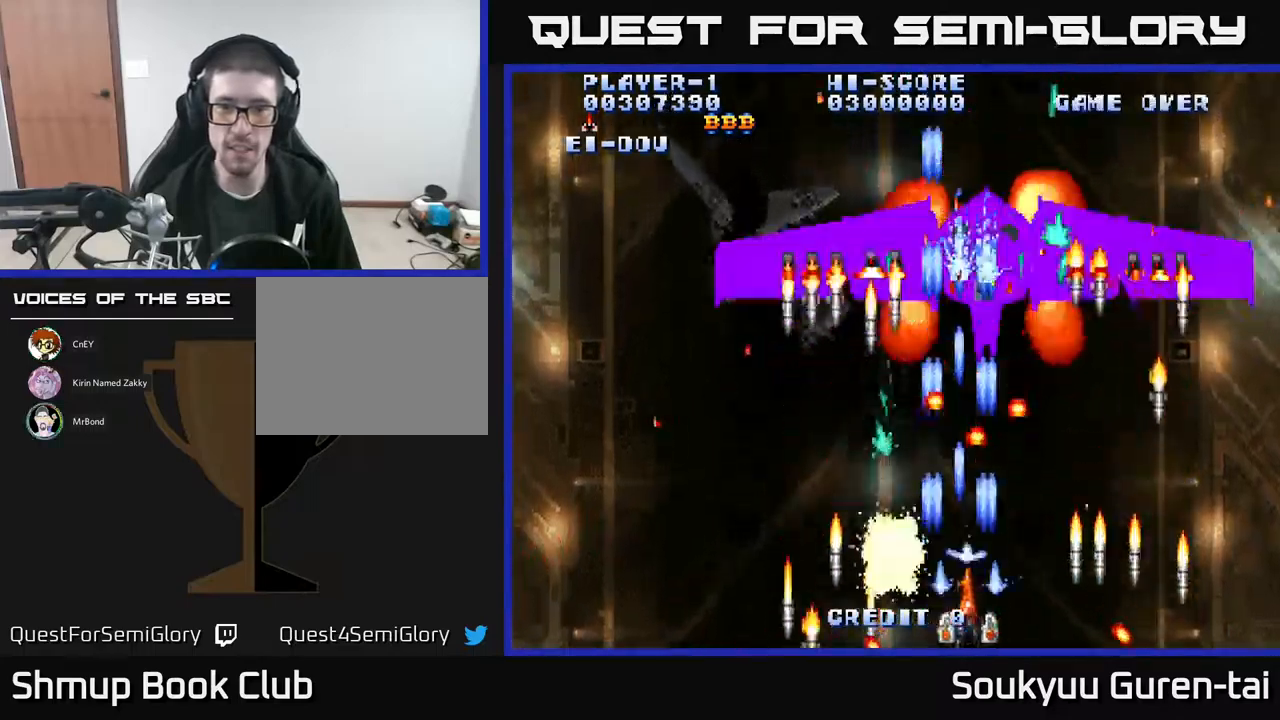
{"buttons": [], "events": [[117, "A", "up"], [133, "DPAD_RIGHT", "up"], [183, "A", "down"], [333, "A", "up"], [400, "A", "down"], [500, "A", "up"]]}
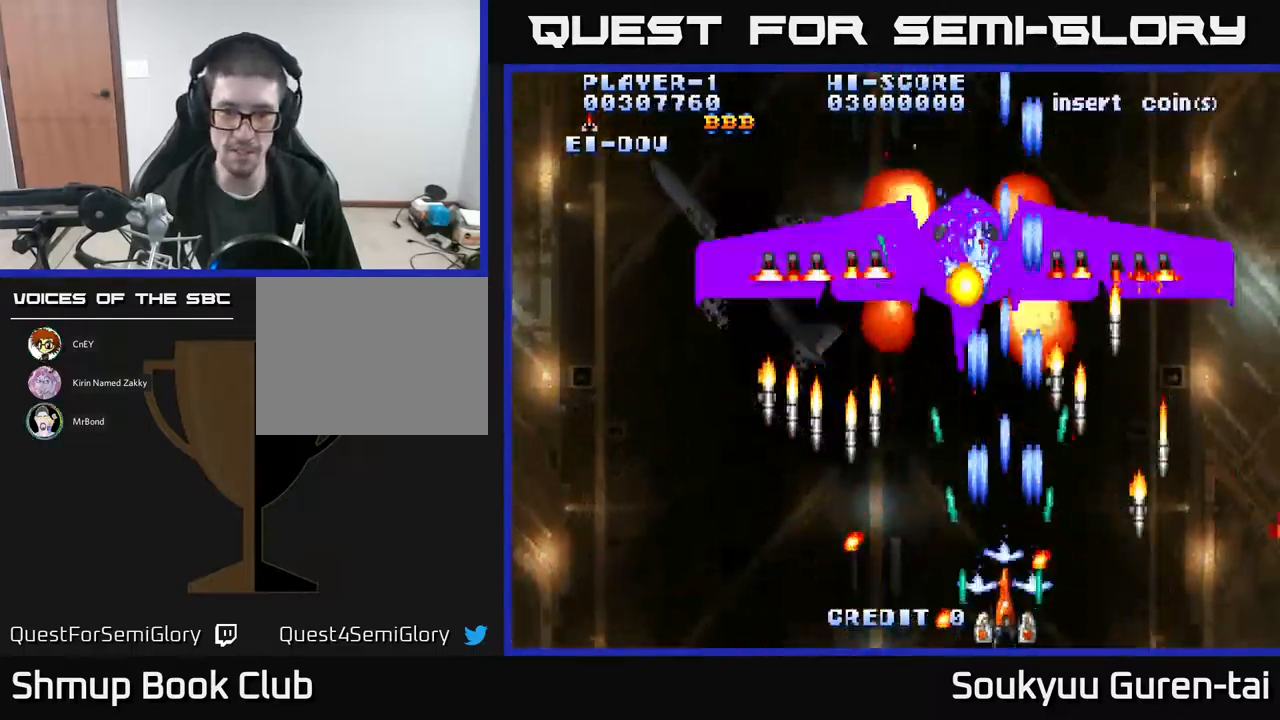
{"buttons": [], "events": [[67, "A", "down"], [150, "A", "up"], [167, "DPAD_LEFT", "down"], [250, "DPAD_LEFT", "up"], [267, "A", "down"], [350, "A", "up"], [417, "A", "down"], [500, "A", "up"]]}
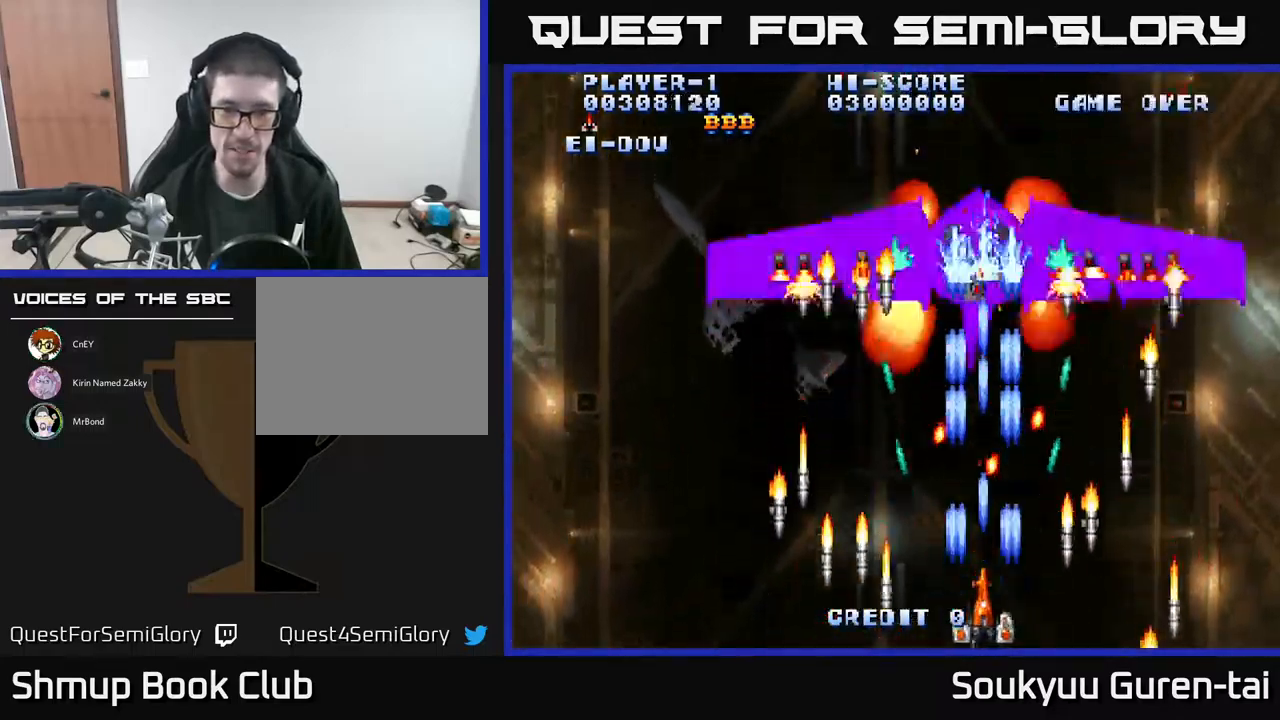
{"buttons": ["A"], "events": [[100, "A", "down"], [233, "A", "up"], [250, "DPAD_LEFT", "down"], [283, "A", "down"], [300, "DPAD_LEFT", "up"], [383, "A", "up"], [467, "A", "down"]]}
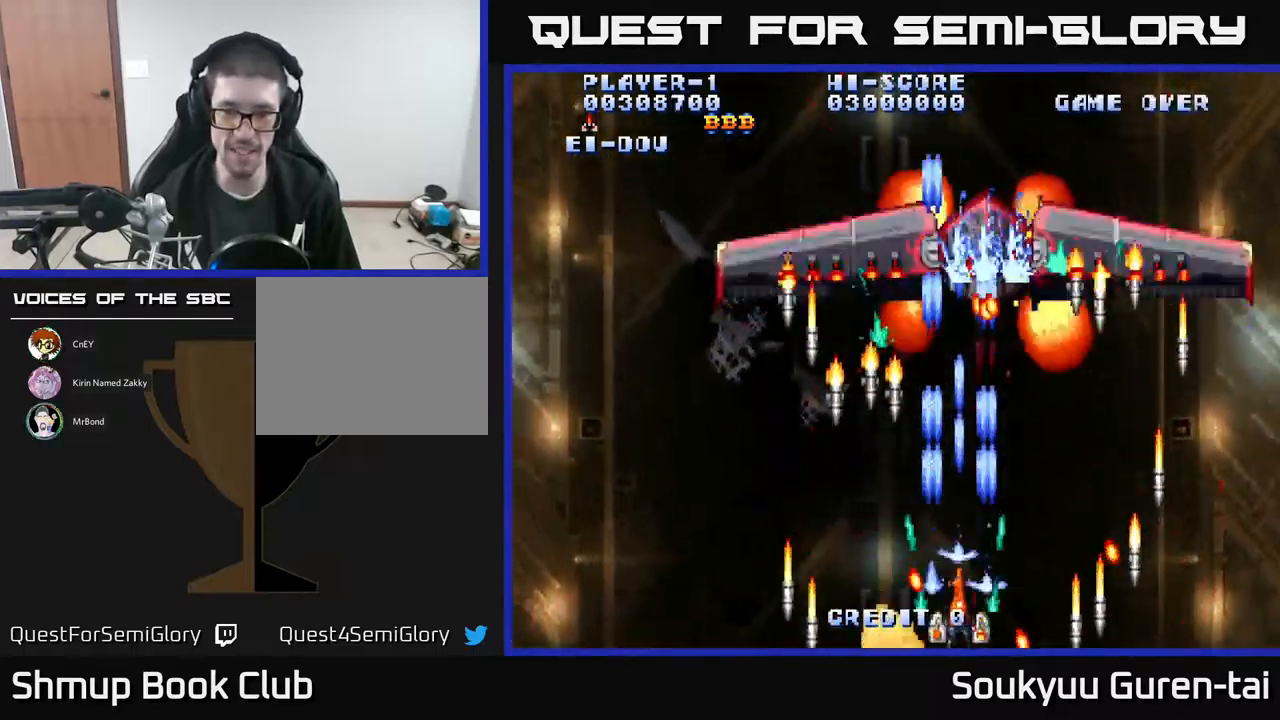
{"buttons": ["A"], "events": [[83, "A", "up"], [167, "A", "down"], [250, "A", "up"], [317, "A", "down"], [433, "A", "up"], [500, "A", "down"]]}
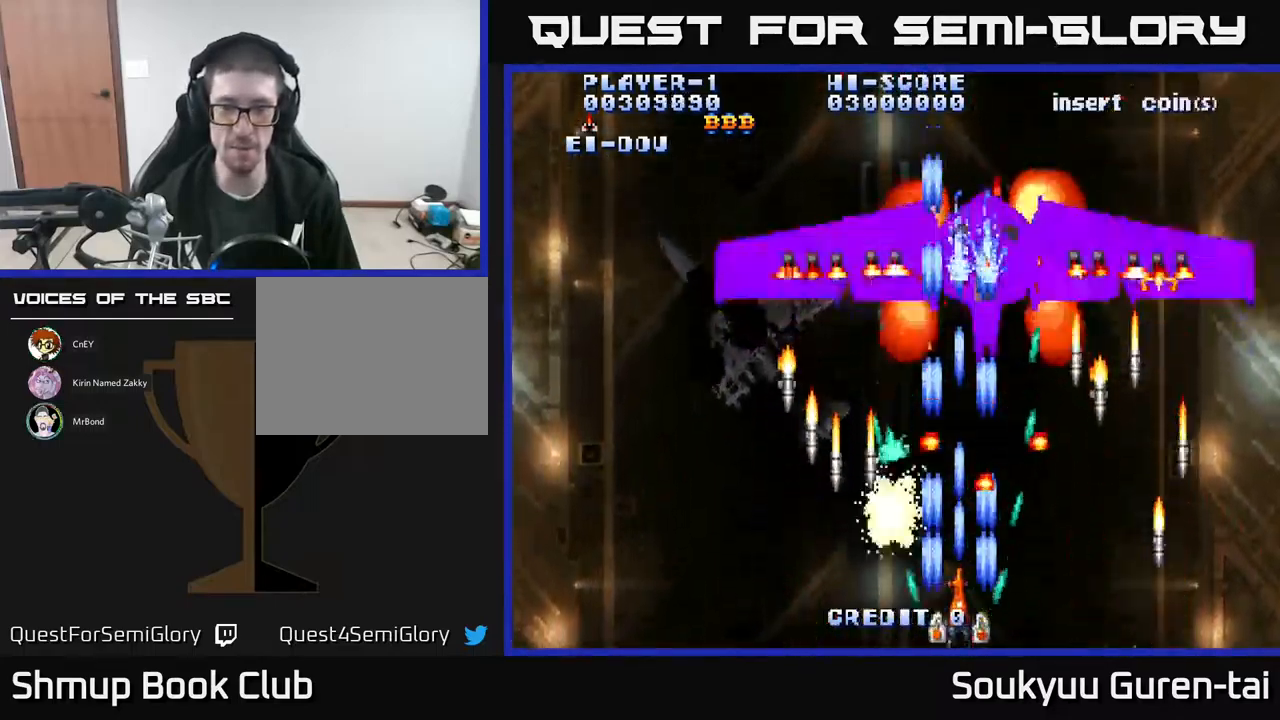
{"buttons": [], "events": [[100, "A", "up"], [183, "A", "down"], [300, "A", "up"], [300, "DPAD_LEFT", "down"], [367, "DPAD_LEFT", "up"], [383, "A", "down"], [483, "A", "up"]]}
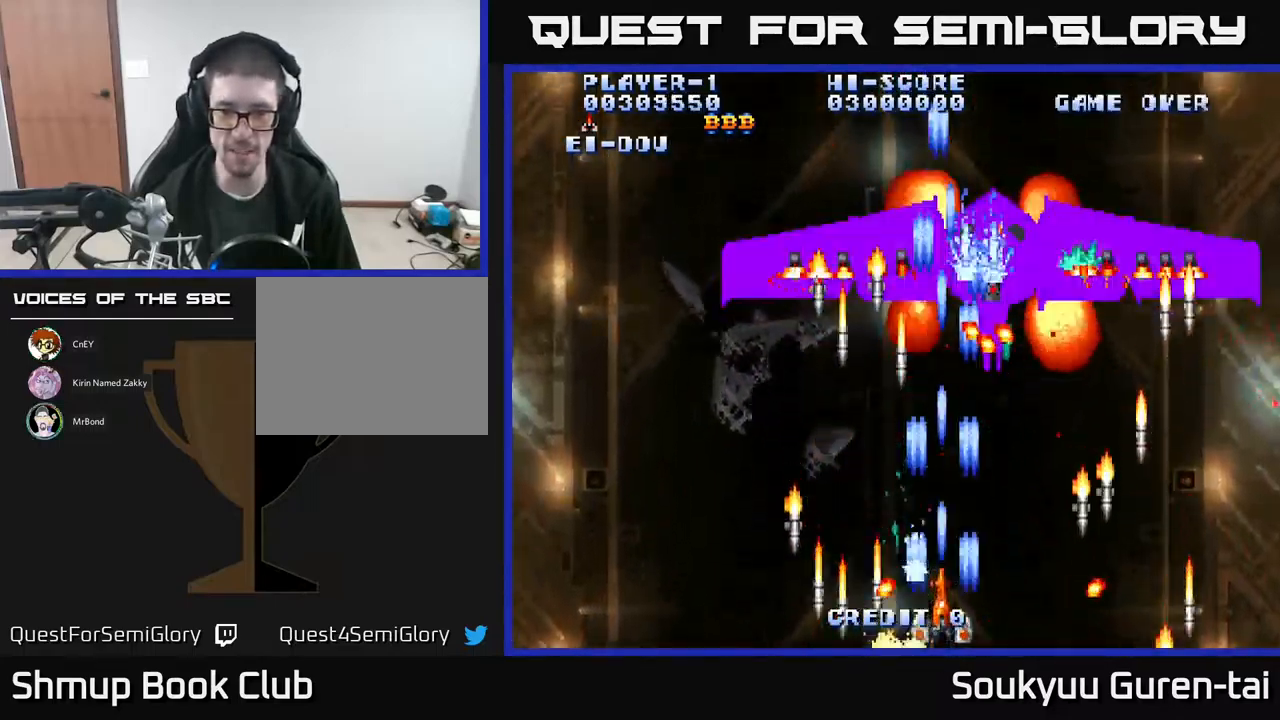
{"buttons": ["A"], "events": [[50, "A", "down"], [83, "DPAD_RIGHT", "down"], [167, "A", "up"], [167, "DPAD_RIGHT", "up"], [250, "A", "down"], [367, "A", "up"], [433, "A", "down"]]}
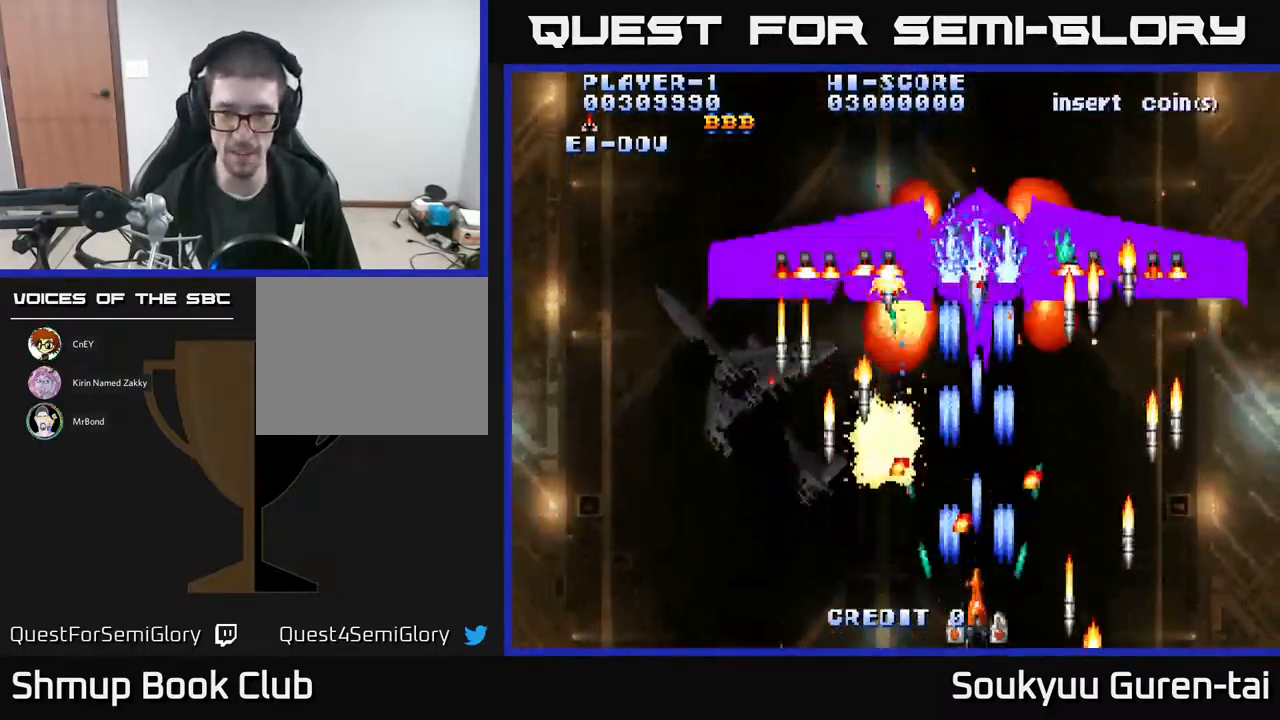
{"buttons": ["A"], "events": [[33, "A", "up"], [83, "DPAD_RIGHT", "down"], [100, "A", "down"], [150, "DPAD_RIGHT", "up"], [250, "A", "up"], [300, "A", "down"], [417, "A", "up"], [483, "A", "down"]]}
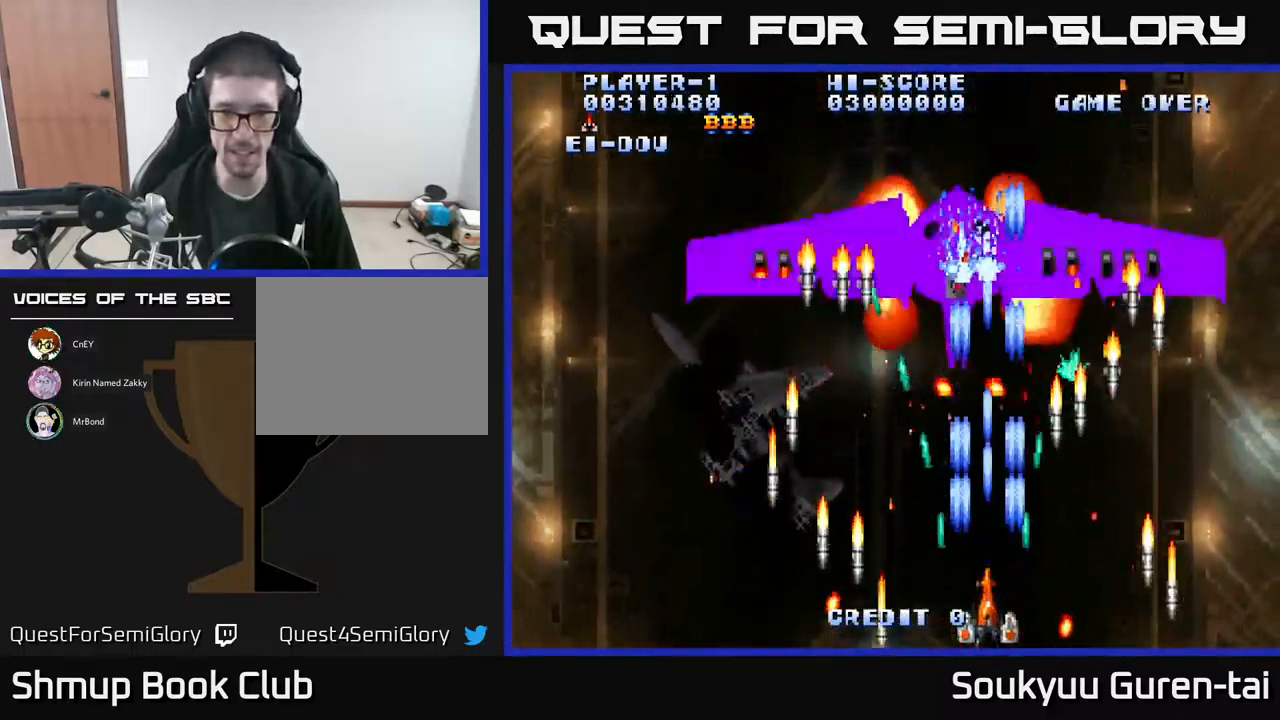
{"buttons": ["A"], "events": [[83, "A", "up"], [167, "A", "down"], [233, "A", "up"], [317, "A", "down"], [400, "A", "up"], [500, "A", "down"]]}
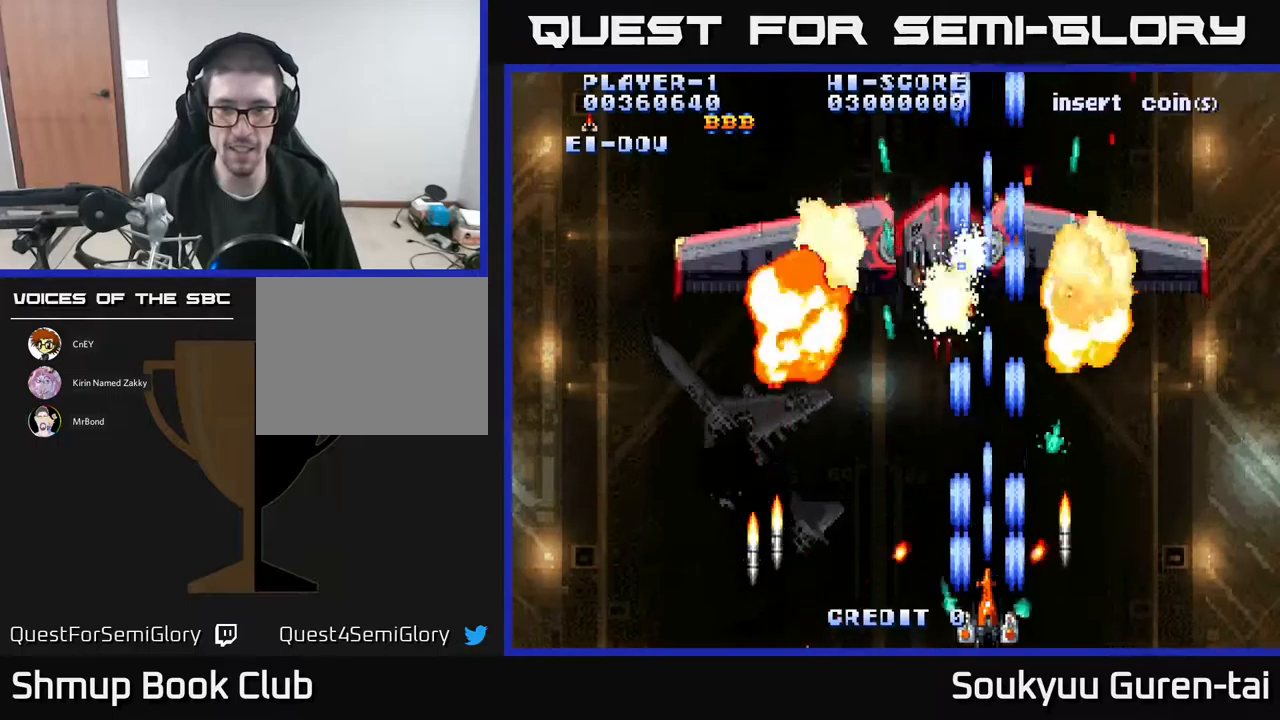
{"buttons": ["A"], "events": [[67, "A", "up"], [67, "DPAD_UP", "down"], [150, "A", "down"], [150, "DPAD_UP", "up"], [217, "A", "up"], [300, "A", "down"], [334, "DPAD_LEFT", "down"], [384, "A", "up"], [467, "A", "down"], [467, "DPAD_LEFT", "up"]]}
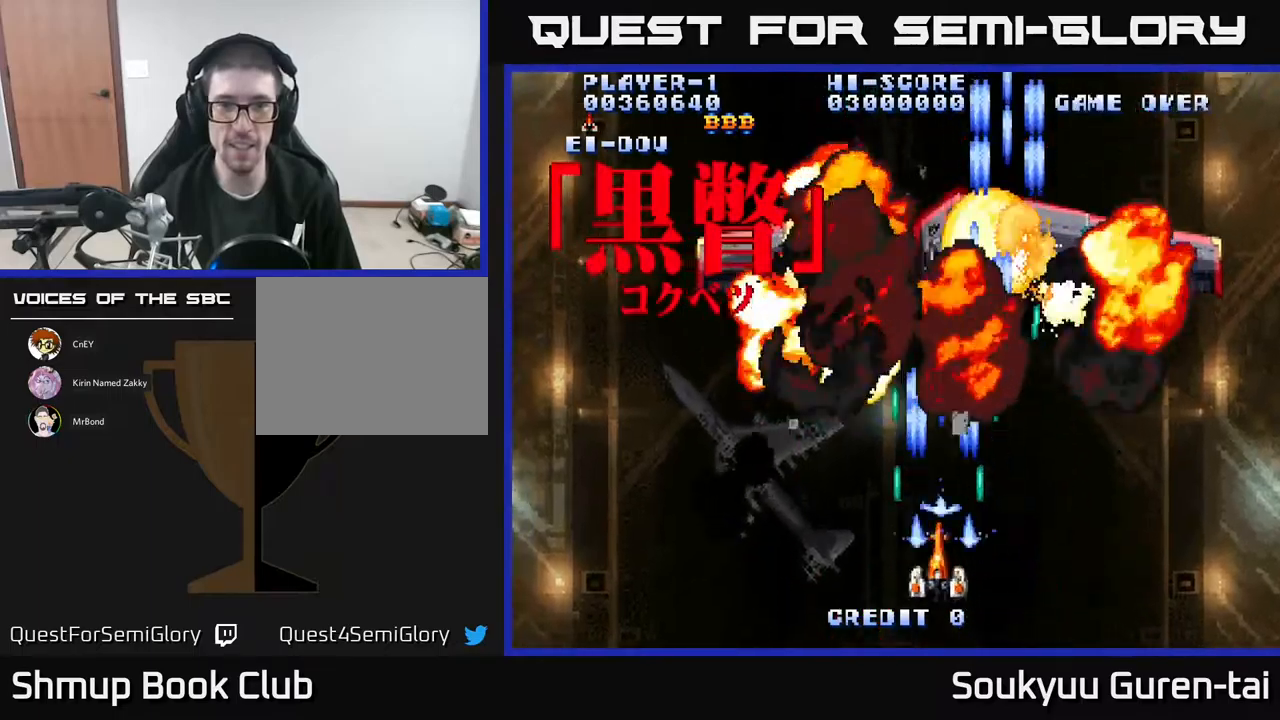
{"buttons": ["A"], "events": []}
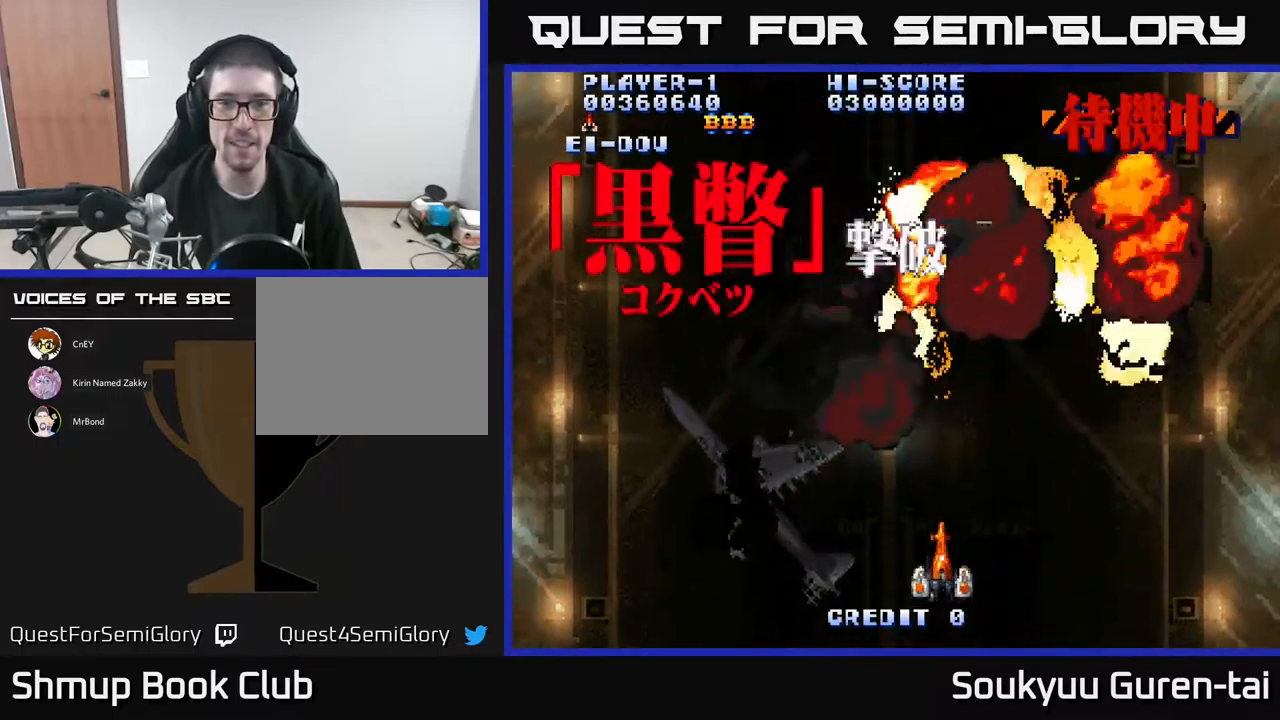
{"buttons": ["A"], "events": [[34, "DPAD_UP", "down"], [284, "DPAD_UP", "up"]]}
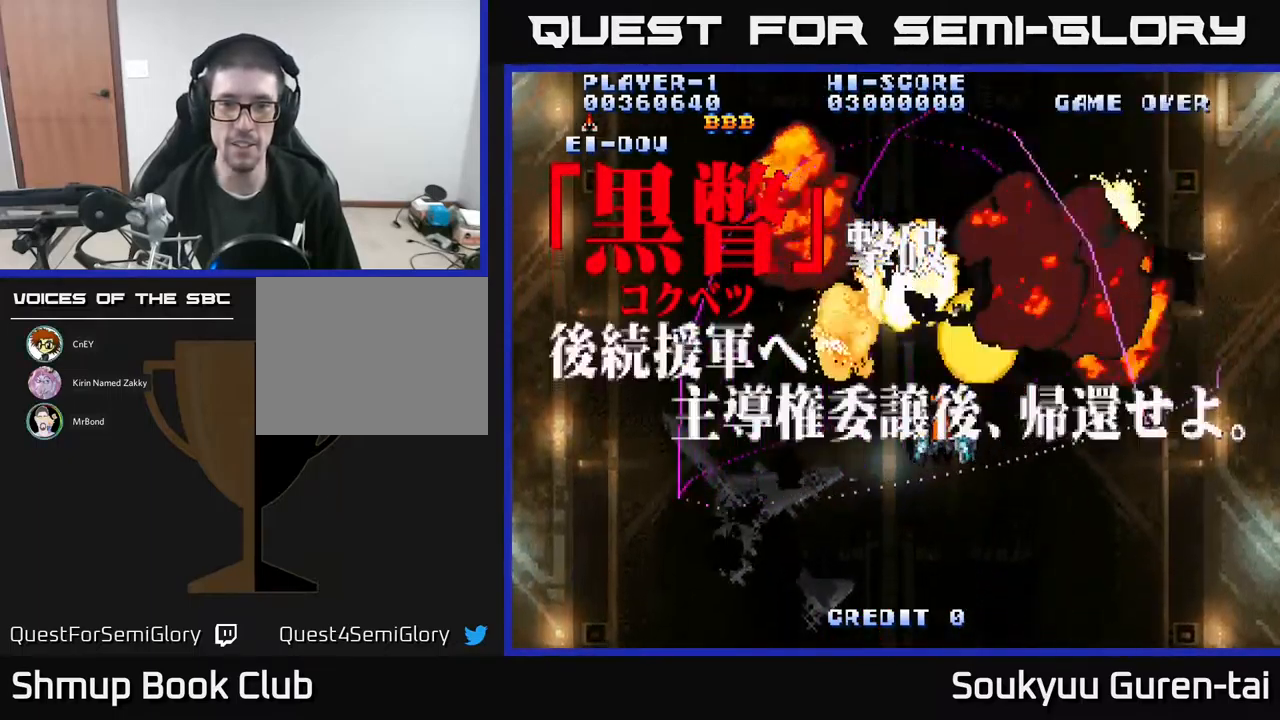
{"buttons": [], "events": [[184, "DPAD_DOWN", "down"], [450, "A", "up"], [500, "DPAD_DOWN", "up"]]}
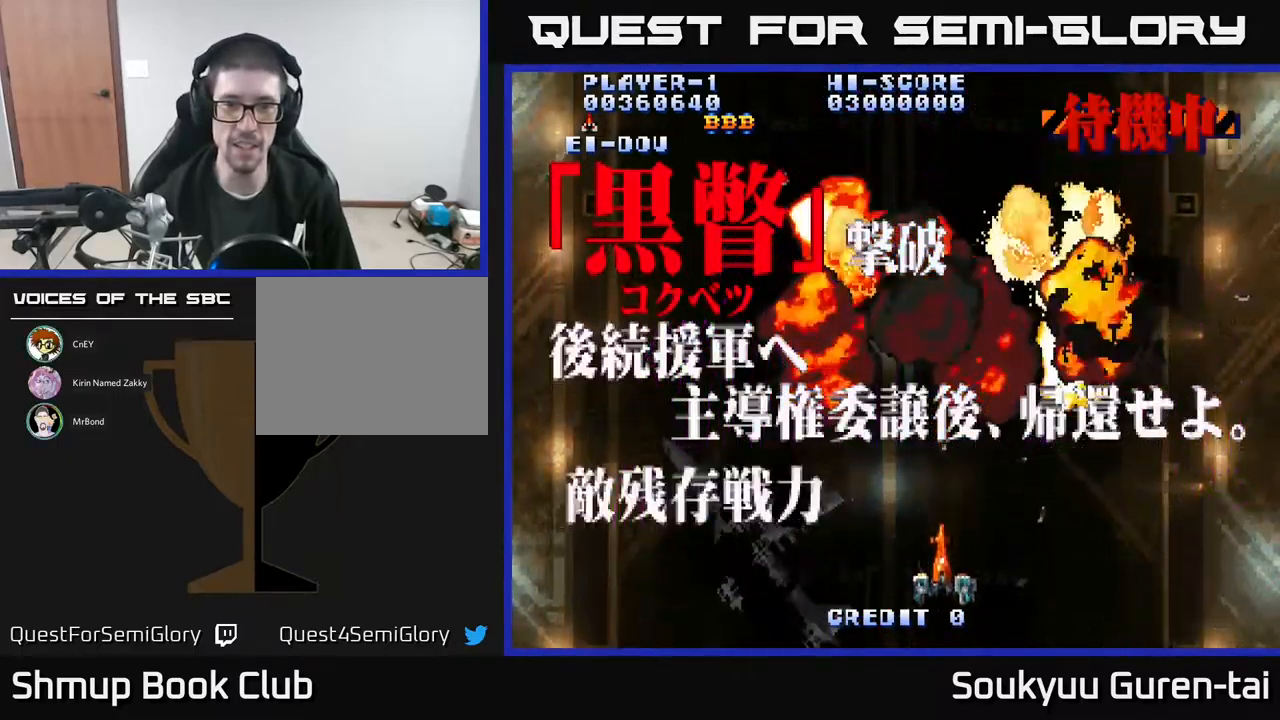
{"buttons": ["A"], "events": [[34, "A", "down"], [117, "A", "up"], [217, "A", "down"], [334, "A", "up"], [400, "A", "down"]]}
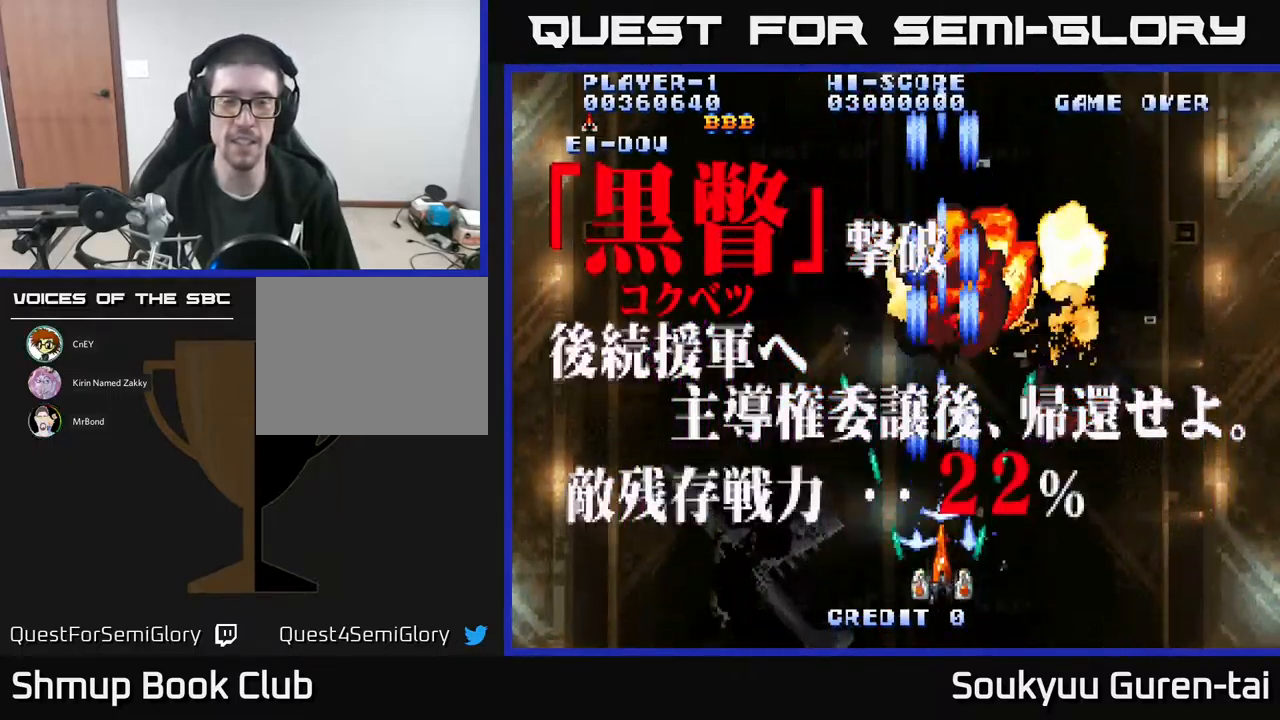
{"buttons": [], "events": [[17, "A", "up"]]}
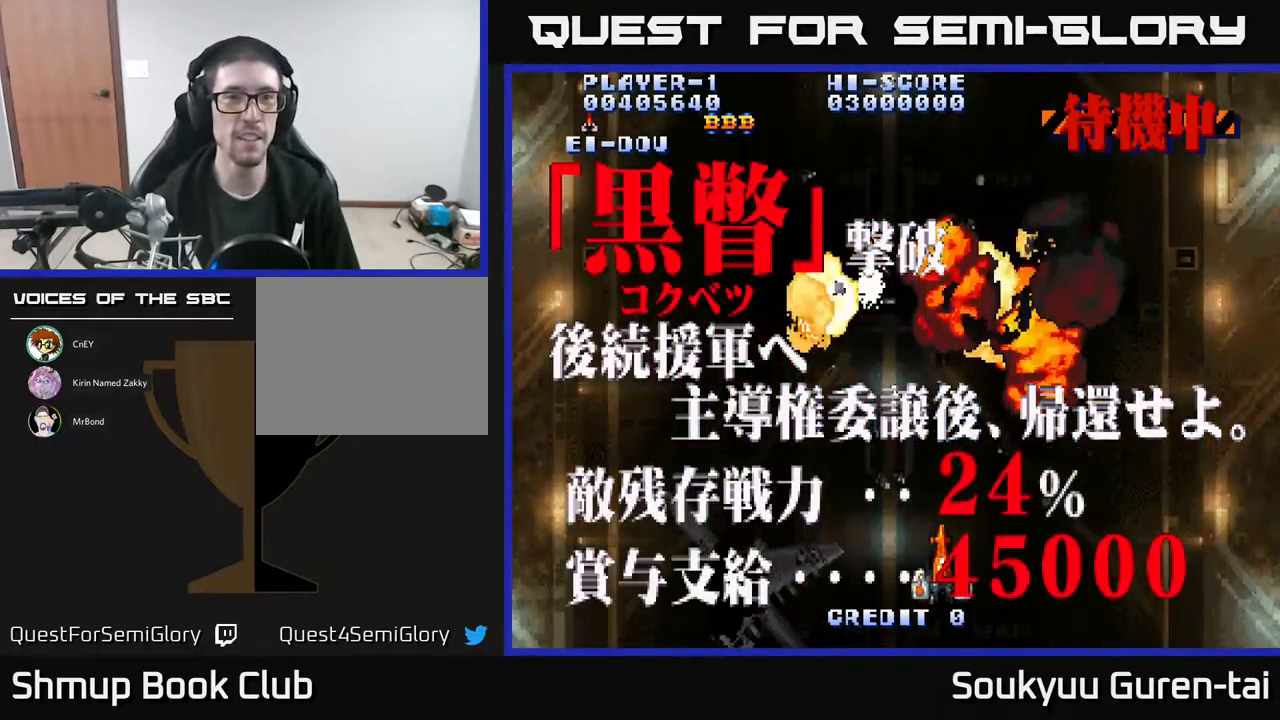
{"buttons": [], "events": []}
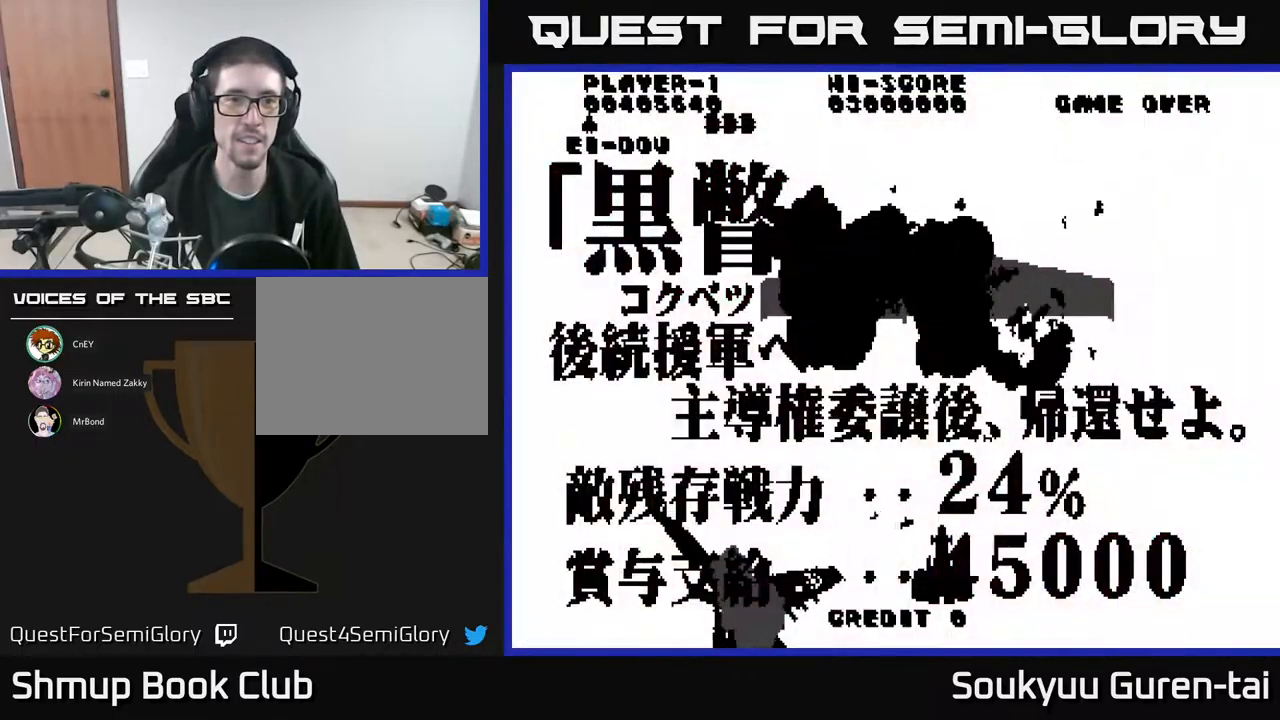
{"buttons": [], "events": []}
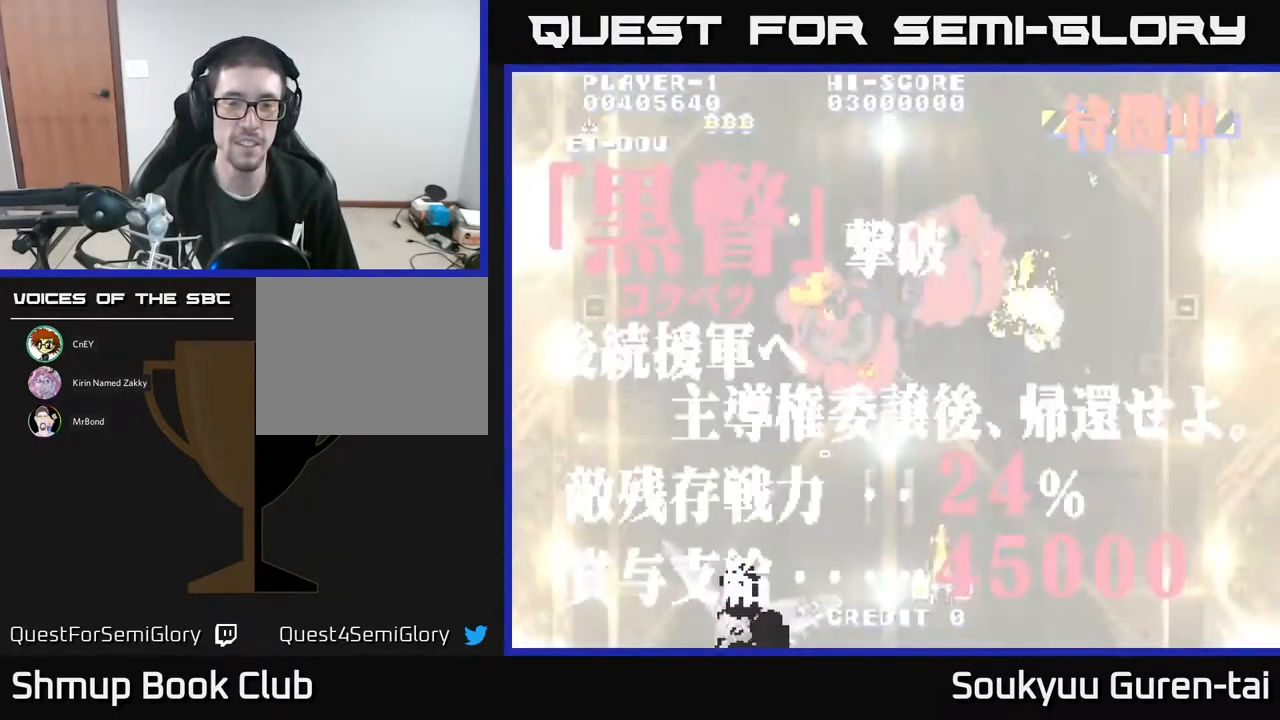
{"buttons": ["A", "DPAD_UP"], "events": [[284, "DPAD_UP", "down"], [467, "A", "down"]]}
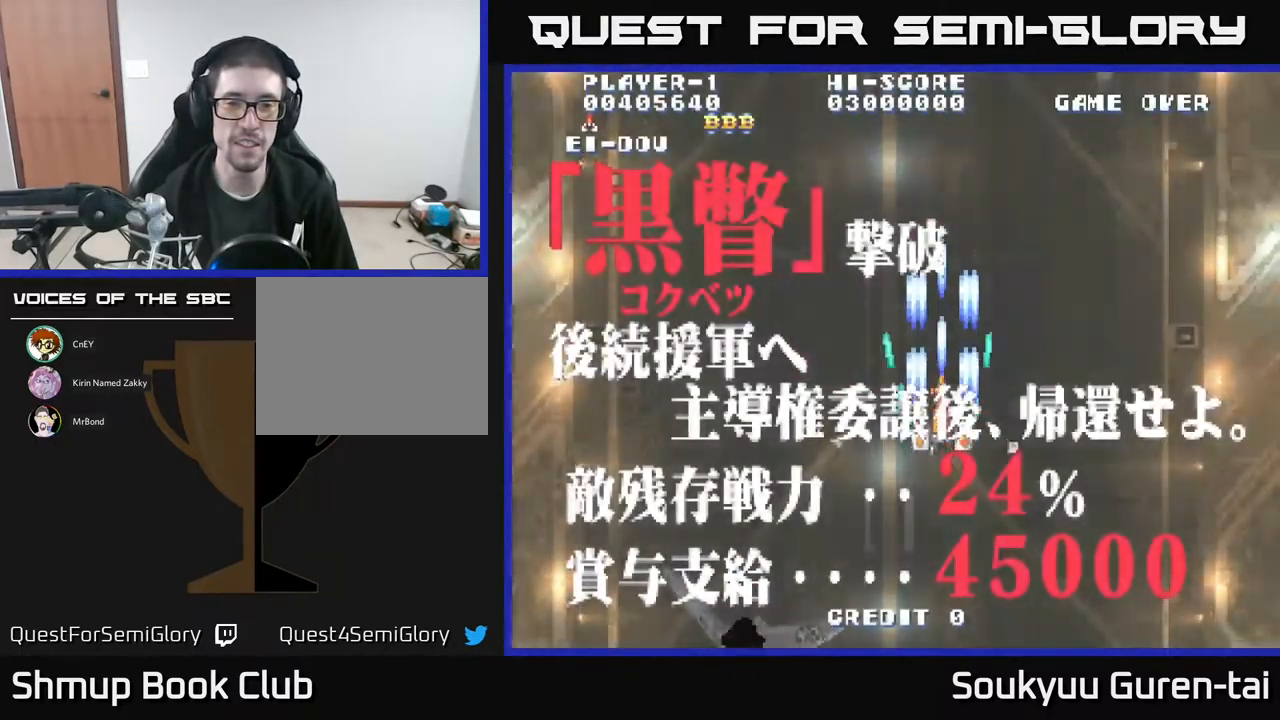
{"buttons": ["DPAD_DOWN"], "events": [[50, "A", "up"], [84, "DPAD_LEFT", "down"], [100, "DPAD_UP", "up"], [150, "A", "down"], [234, "A", "up"], [300, "DPAD_DOWN", "down"], [317, "DPAD_LEFT", "up"], [334, "A", "down"], [400, "A", "up"]]}
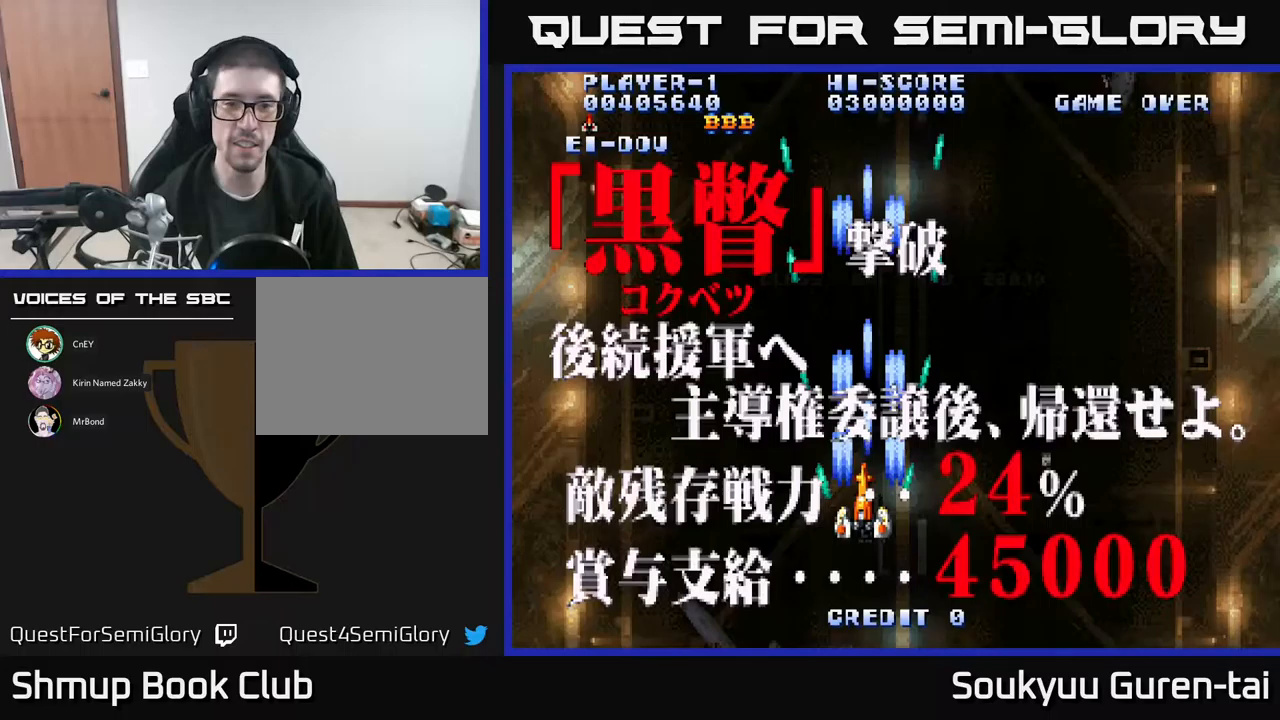
{"buttons": ["A"], "events": [[17, "A", "down"], [33, "DPAD_DOWN", "up"], [117, "A", "up"], [233, "A", "down"], [333, "A", "up"], [400, "A", "down"]]}
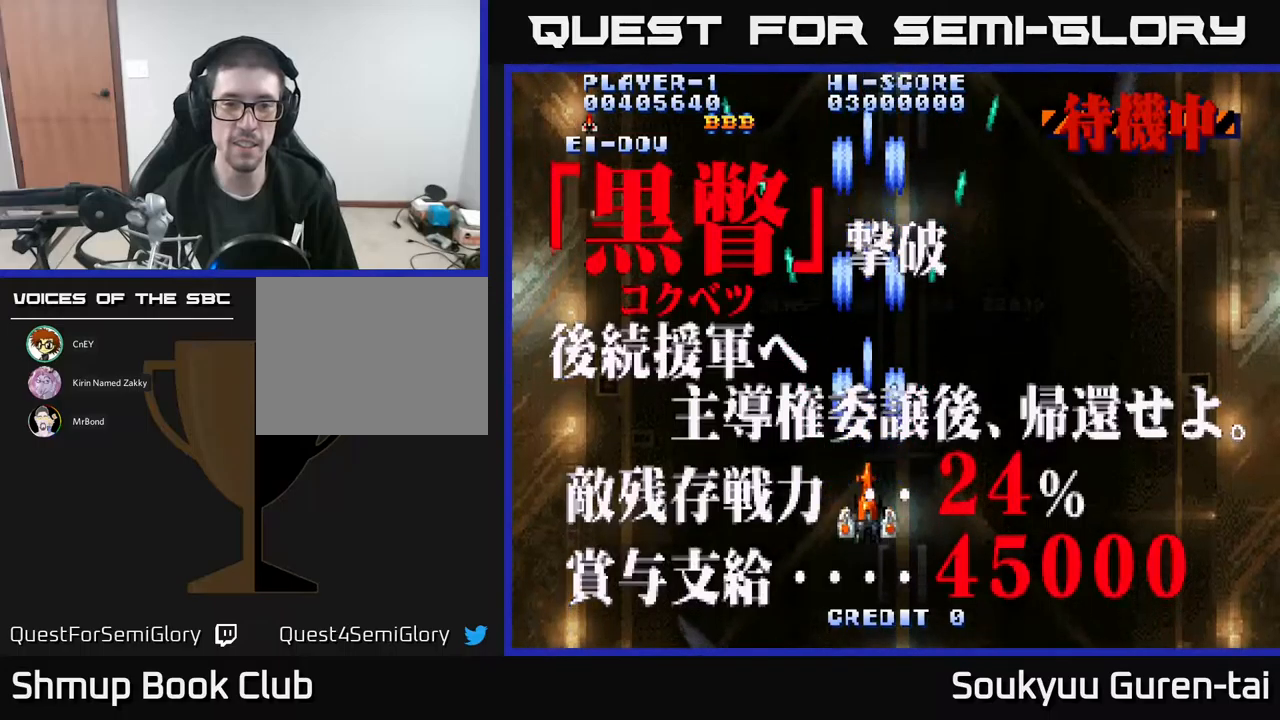
{"buttons": [], "events": [[17, "A", "up"], [117, "A", "down"], [217, "A", "up"], [317, "A", "down"], [417, "A", "up"]]}
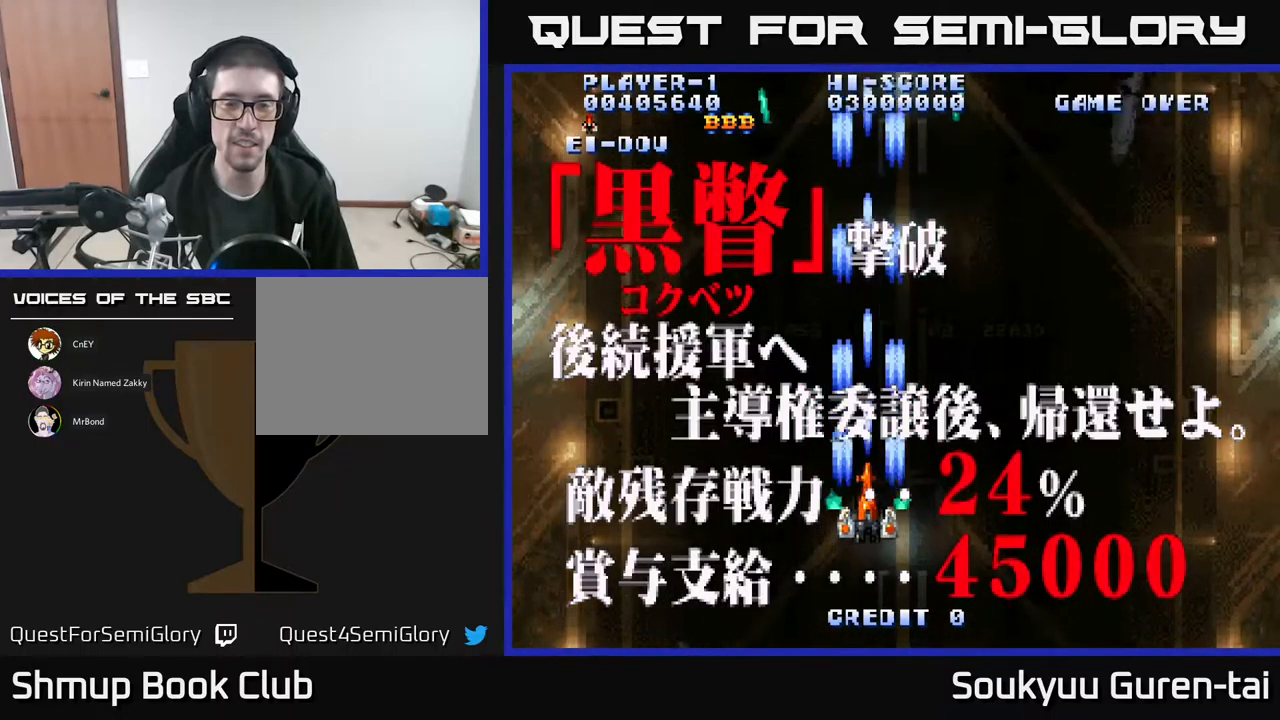
{"buttons": ["A"], "events": [[17, "A", "down"], [100, "A", "up"], [183, "A", "down"]]}